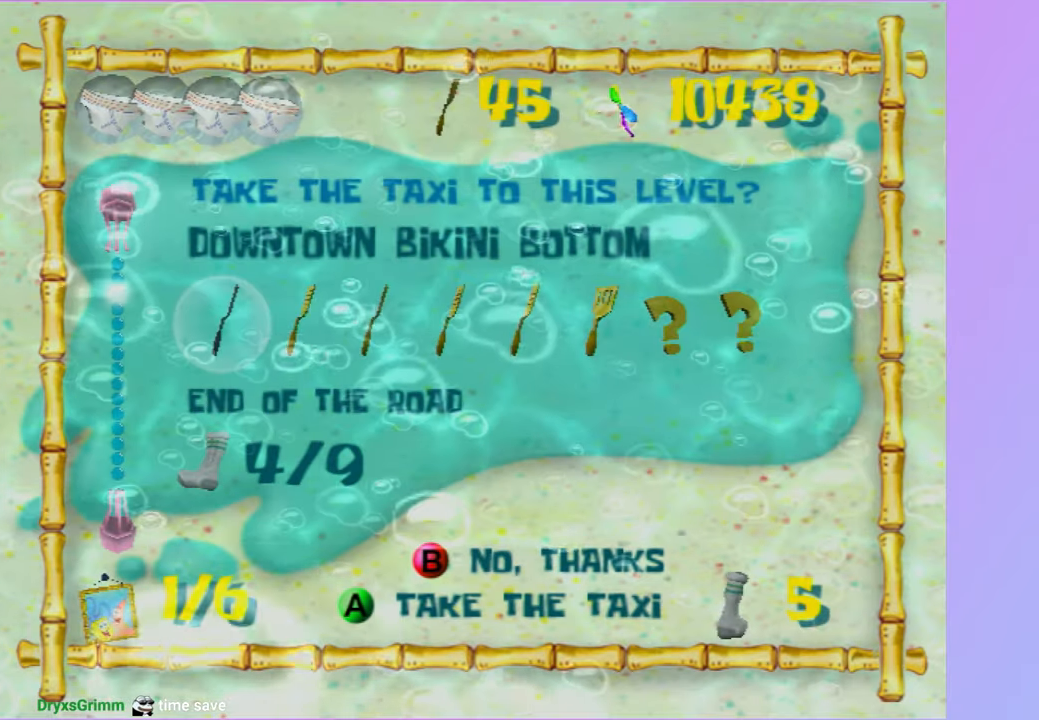
Gameplay with a controller (Xbox layout); each line is a JSON object with the inputs held at the frame after it. "events" lists button and stick changes between this image and that frame as [ms after this image, input, new state], when the widget could be followed in between. Not read: L3.
{"buttons": [], "left_stick": "center", "right_stick": "center", "events": []}
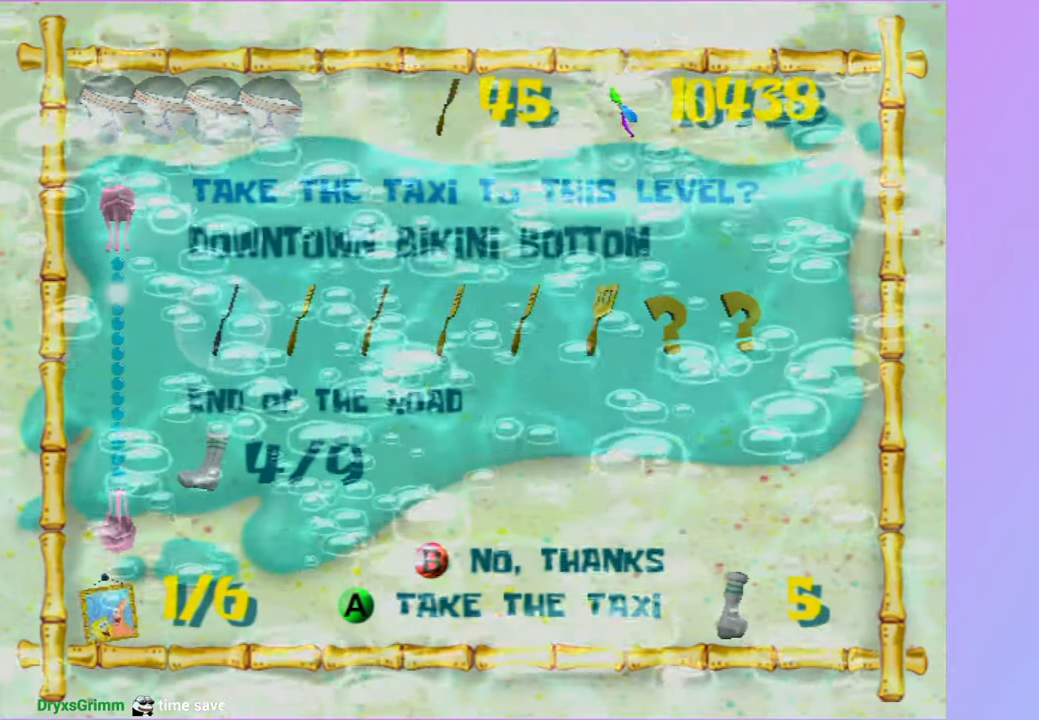
{"buttons": [], "left_stick": "center", "right_stick": "center", "events": []}
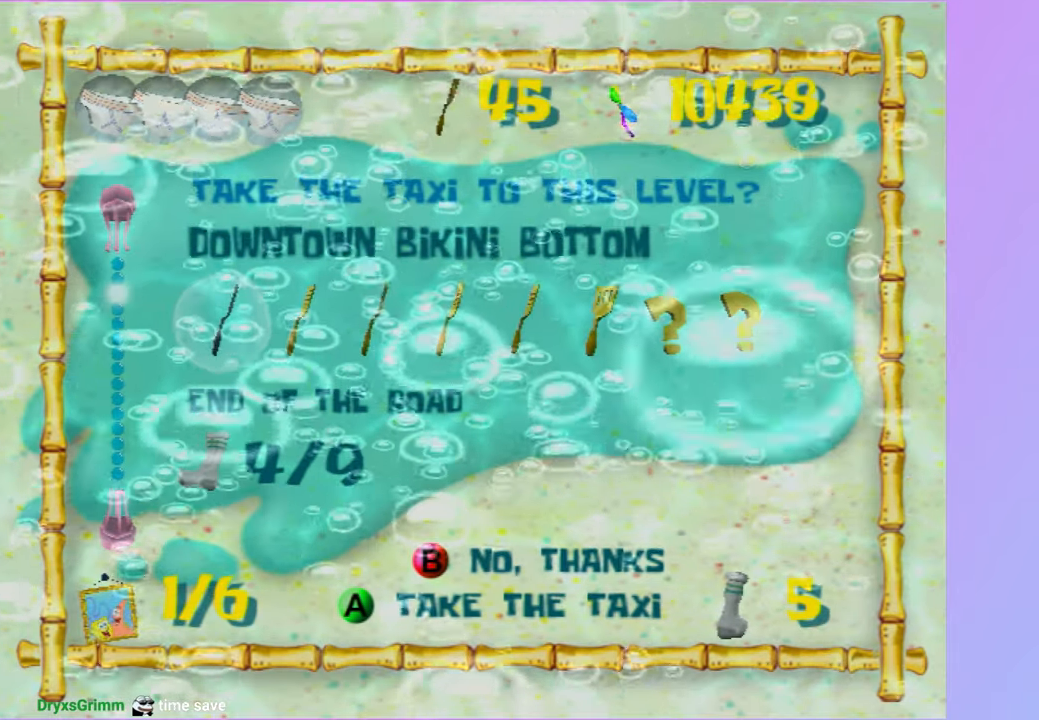
{"buttons": [], "left_stick": "center", "right_stick": "center", "events": []}
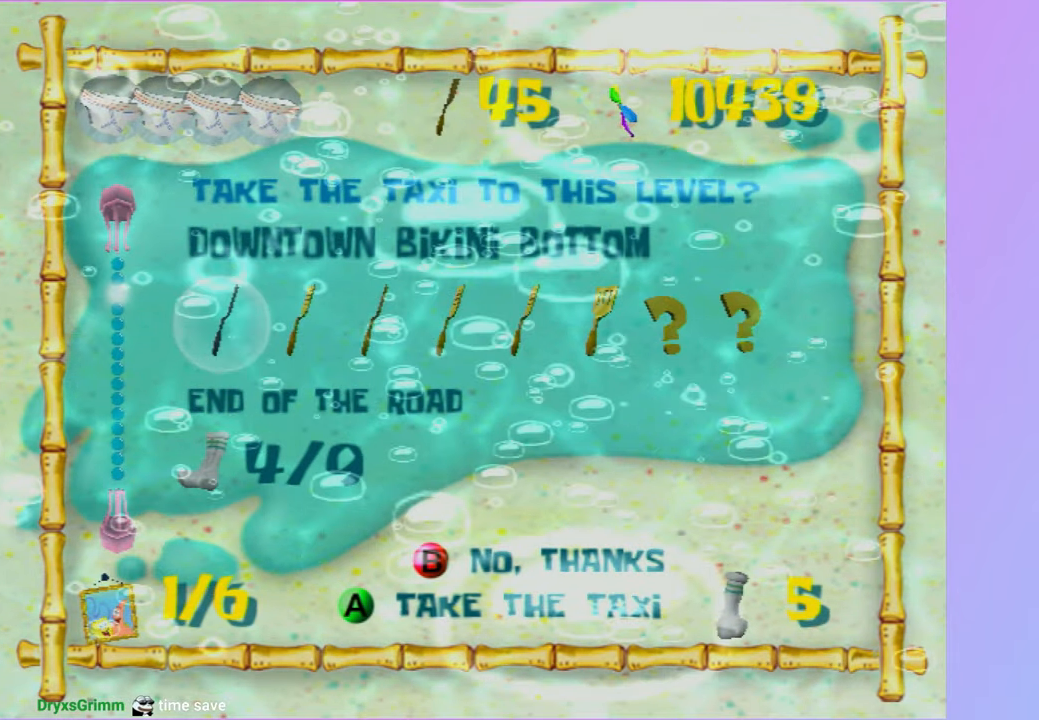
{"buttons": [], "left_stick": "center", "right_stick": "center", "events": []}
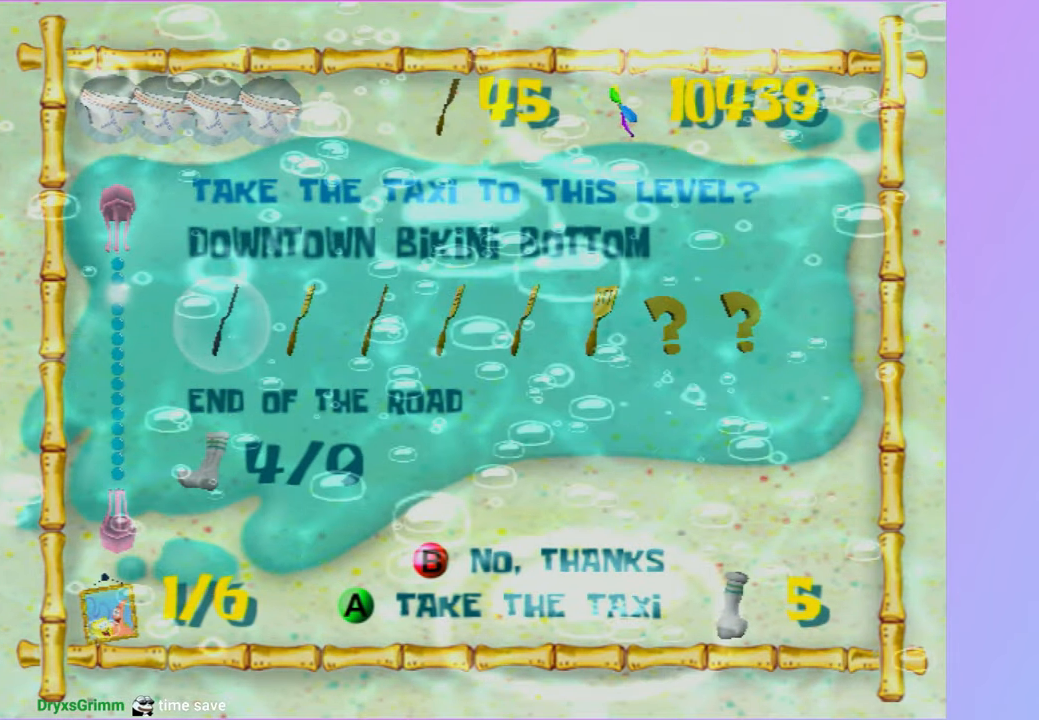
{"buttons": [], "left_stick": "center", "right_stick": "center", "events": [[350, "START", "down"], [467, "START", "up"]]}
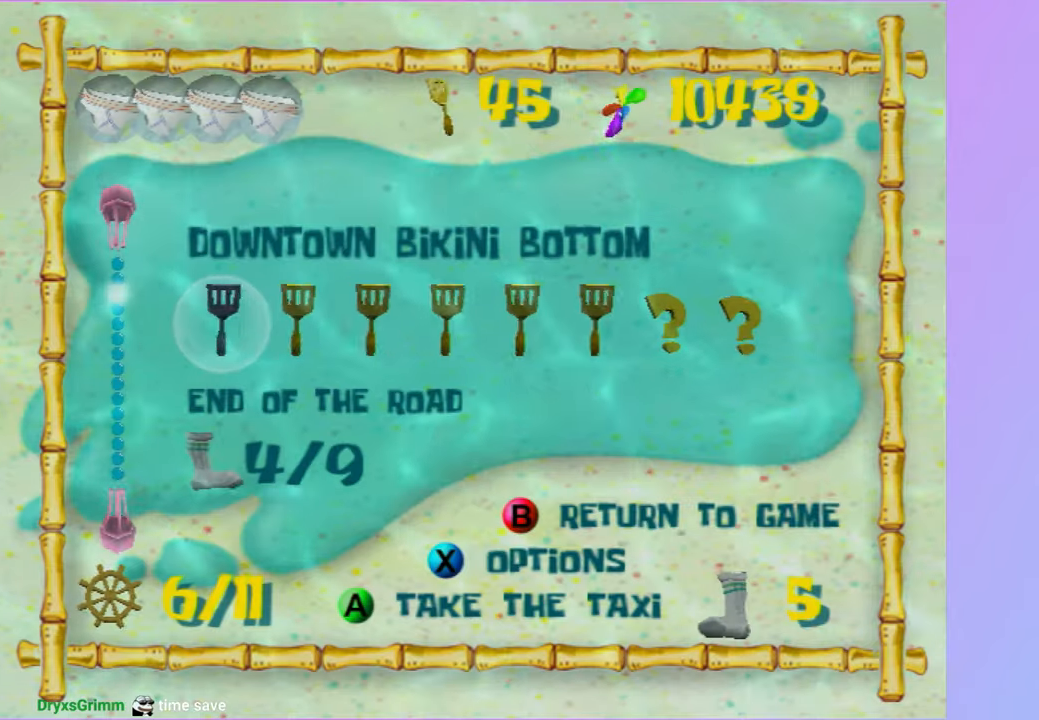
{"buttons": [], "left_stick": "center", "right_stick": "center", "events": [[50, "DPAD_DOWN", "down"], [150, "DPAD_DOWN", "up"], [150, "right_stick", "down"], [233, "right_stick", "center"], [250, "DPAD_DOWN", "down"], [333, "DPAD_DOWN", "up"], [350, "right_stick", "down"], [417, "right_stick", "center"]]}
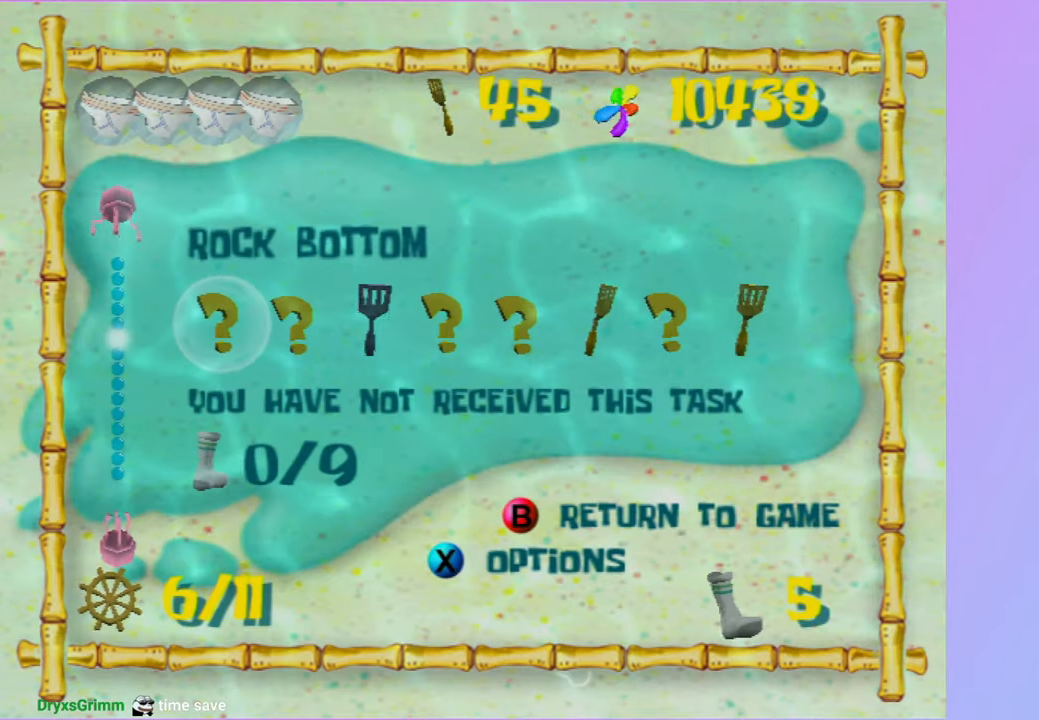
{"buttons": [], "left_stick": "center", "right_stick": "center", "events": [[150, "DPAD_RIGHT", "down"], [233, "DPAD_RIGHT", "up"], [333, "DPAD_RIGHT", "down"], [400, "DPAD_RIGHT", "up"]]}
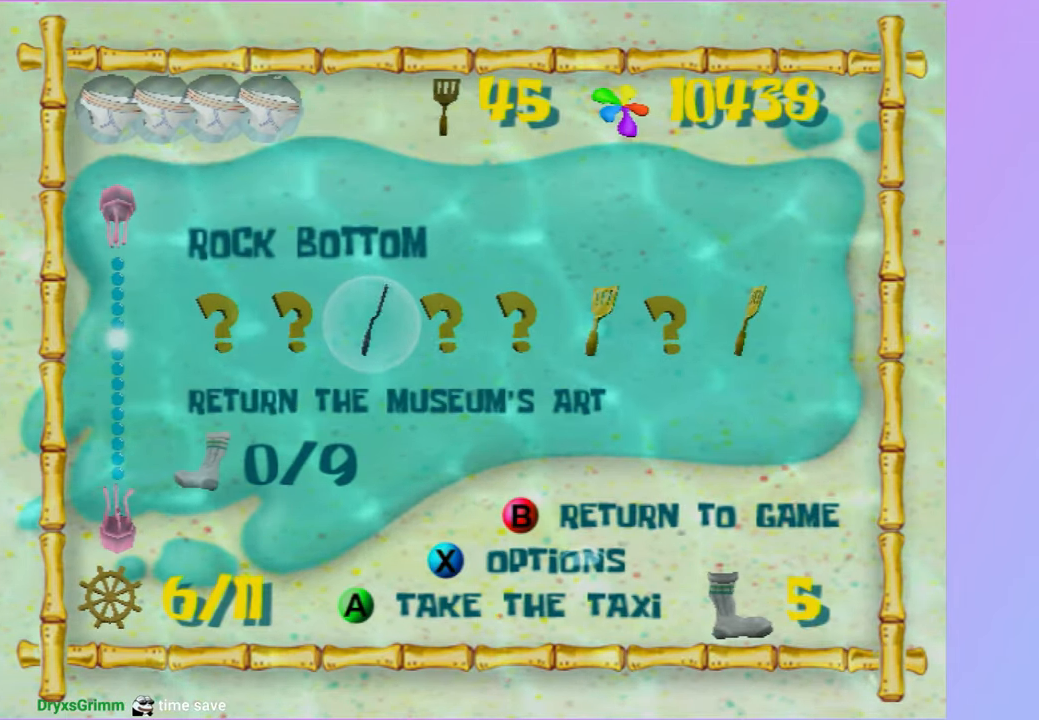
{"buttons": [], "left_stick": "center", "right_stick": "center", "events": [[117, "A", "down"], [183, "A", "up"], [283, "A", "down"], [367, "A", "up"]]}
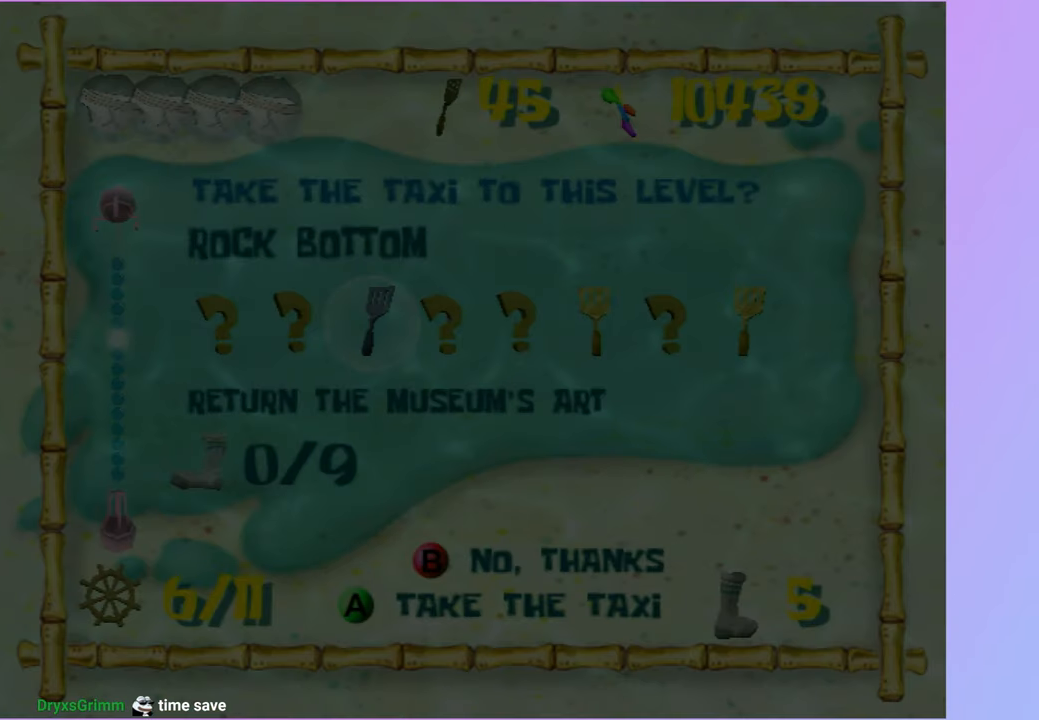
{"buttons": [], "left_stick": "center", "right_stick": "center", "events": []}
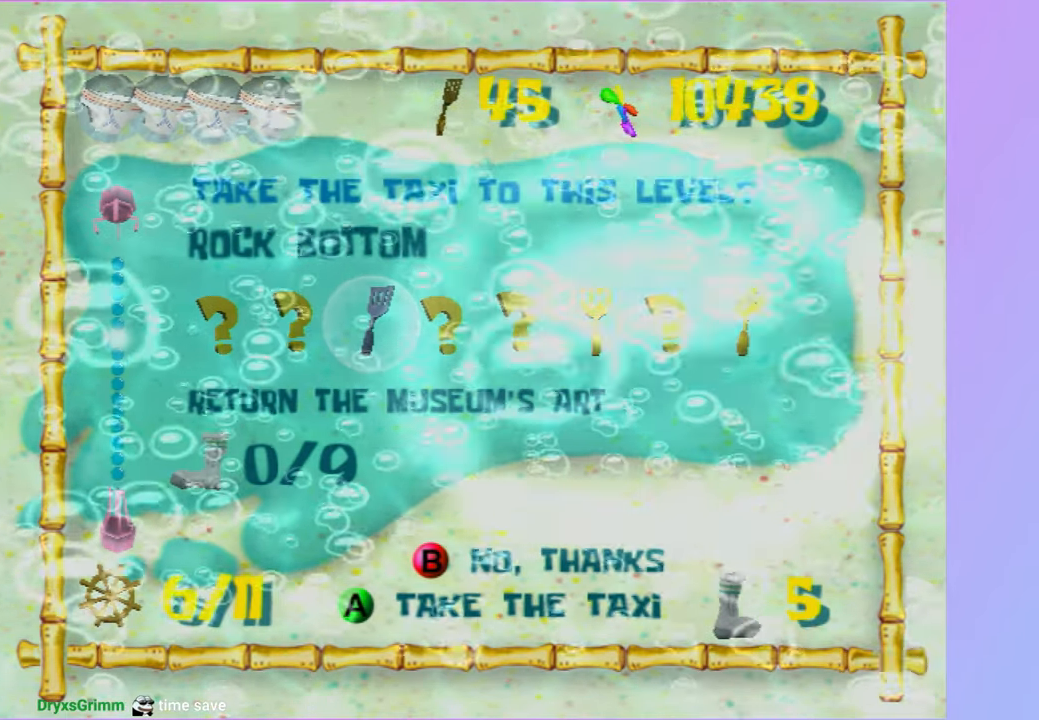
{"buttons": [], "left_stick": "center", "right_stick": "center", "events": []}
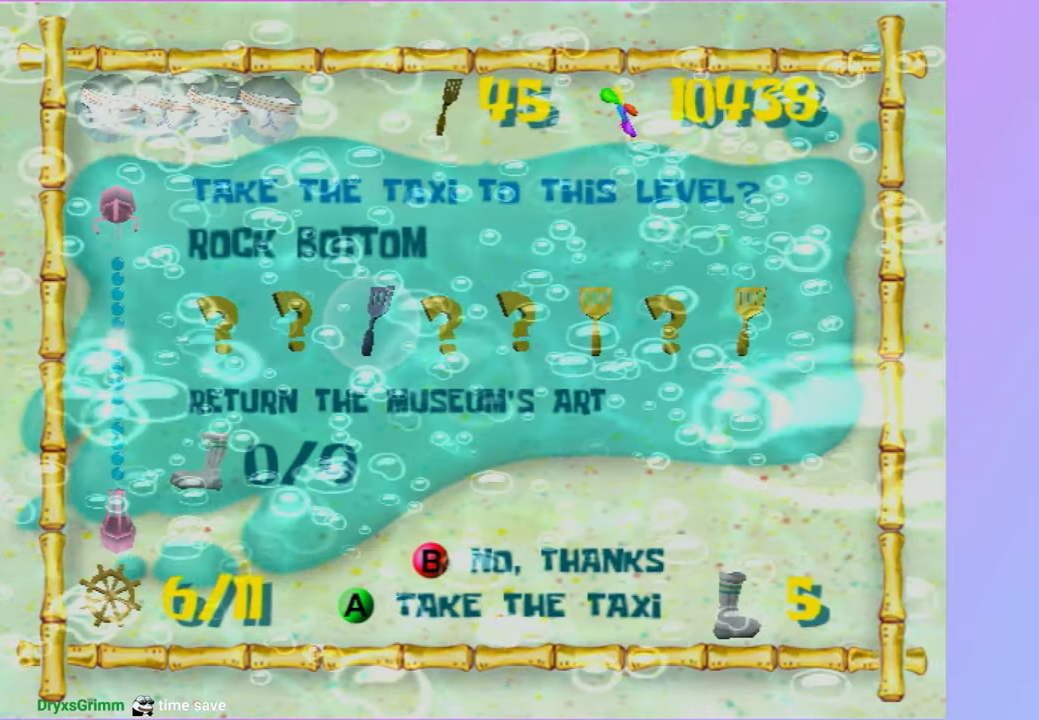
{"buttons": [], "left_stick": "center", "right_stick": "center", "events": []}
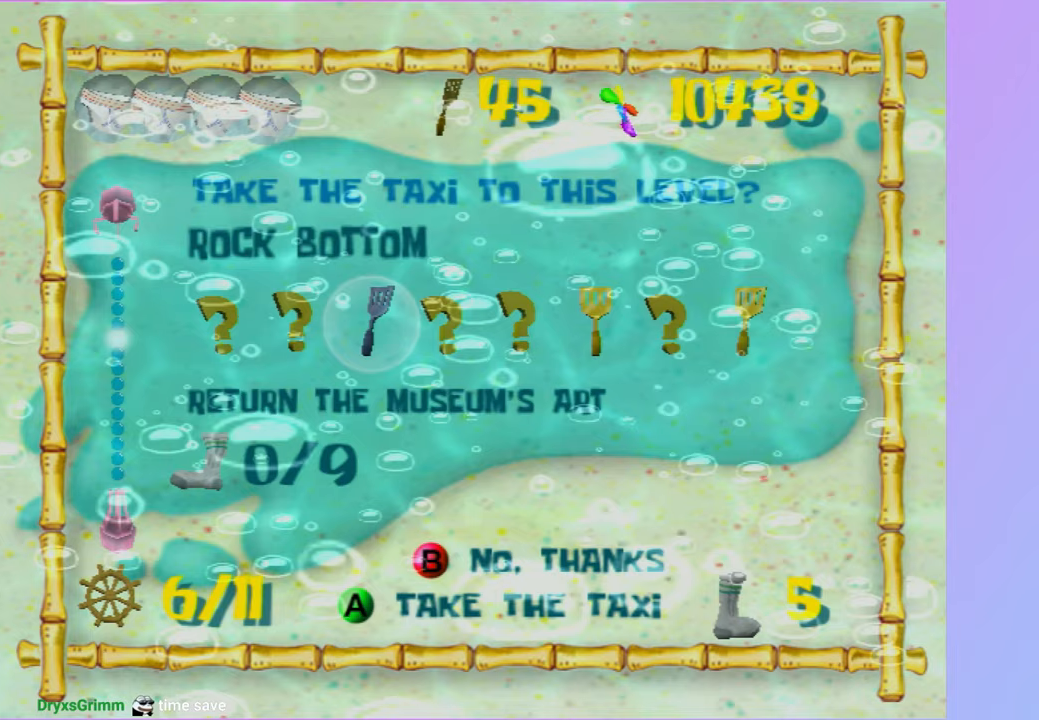
{"buttons": [], "left_stick": "center", "right_stick": "center", "events": []}